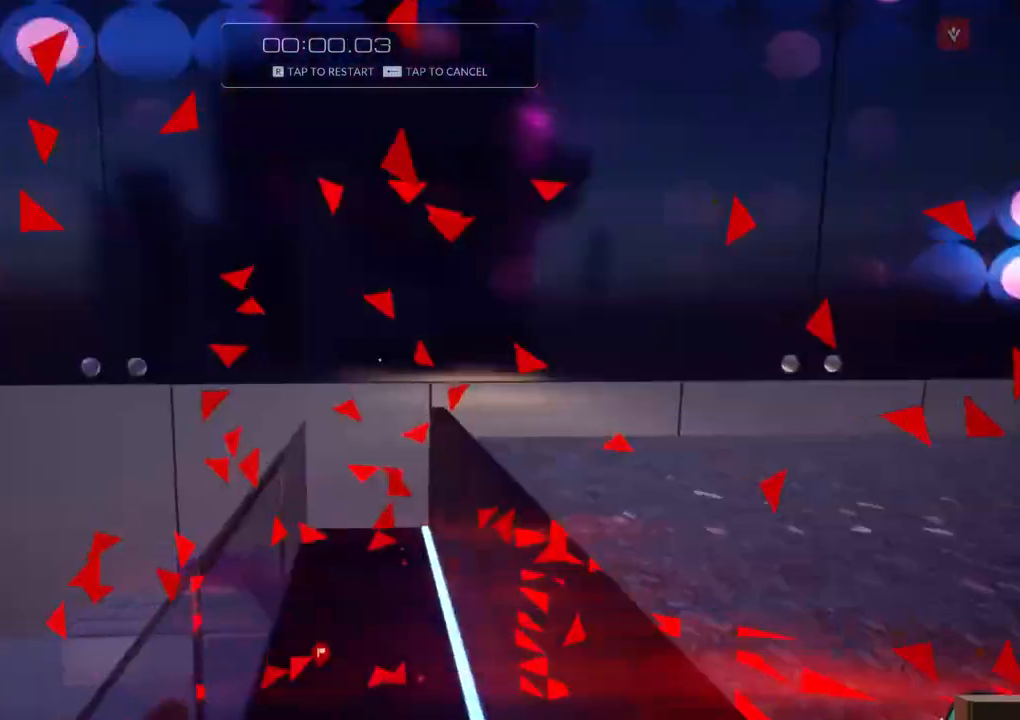
Gameplay with keyboard; each line is a JSON object with the keys held at the frame after it. "events" lists presses ("down") and releases ("up") of "a", "ctrl", "d", "e", "f", "q", "r", "s", "shift" and "w" between this image and that frame as [ms after this image, input, new state], when the widget could be followed in between. No other keys are recorded. Mouse input is not recorded.
{"keys": ["r", "w"], "events": [[67, "a", "down"], [67, "f", "up"], [433, "a", "up"], [483, "r", "down"]]}
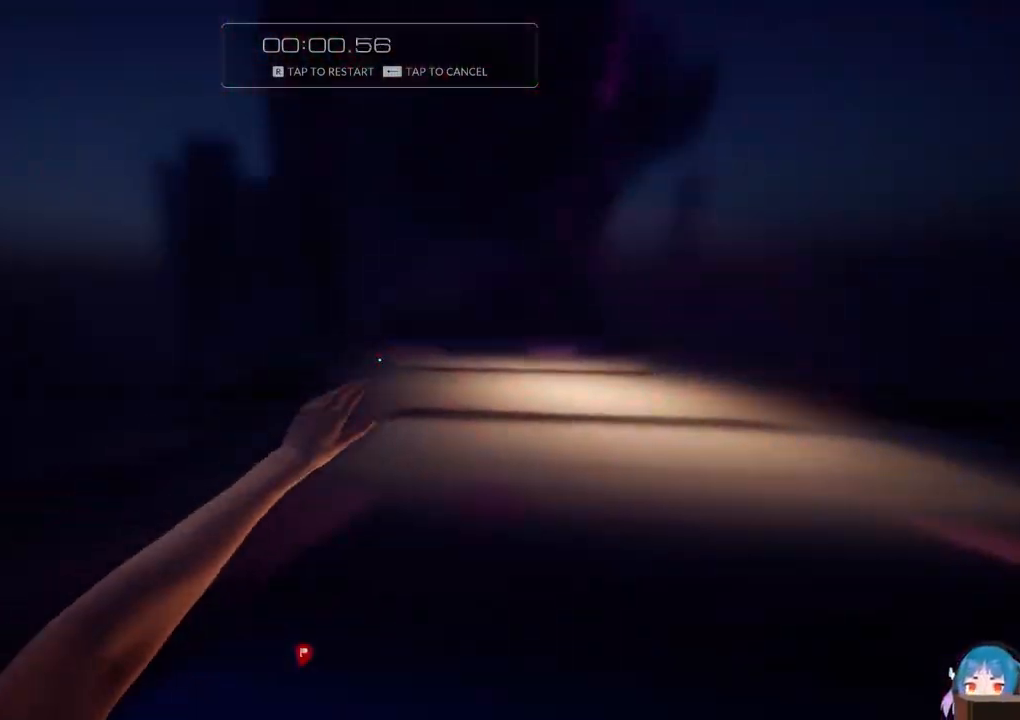
{"keys": ["shift", "w"], "events": [[183, "r", "up"], [183, "w", "up"], [500, "shift", "down"], [500, "w", "down"]]}
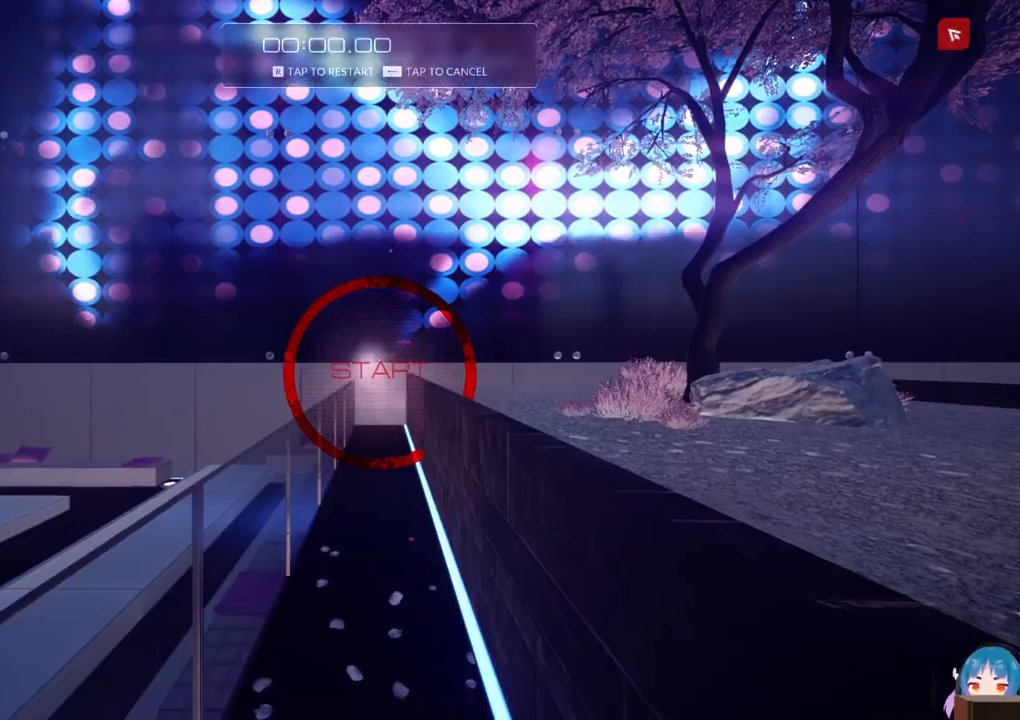
{"keys": ["w"], "events": [[183, "shift", "up"]]}
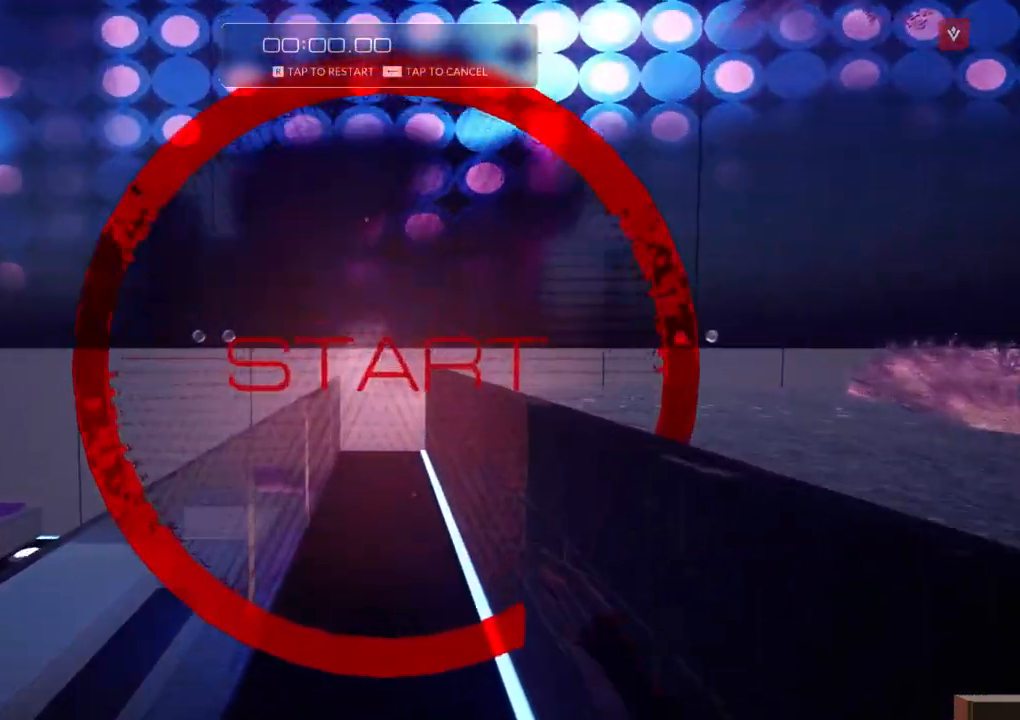
{"keys": ["a", "w"], "events": [[200, "d", "down"], [200, "f", "down"], [300, "a", "down"], [300, "d", "up"], [300, "f", "up"]]}
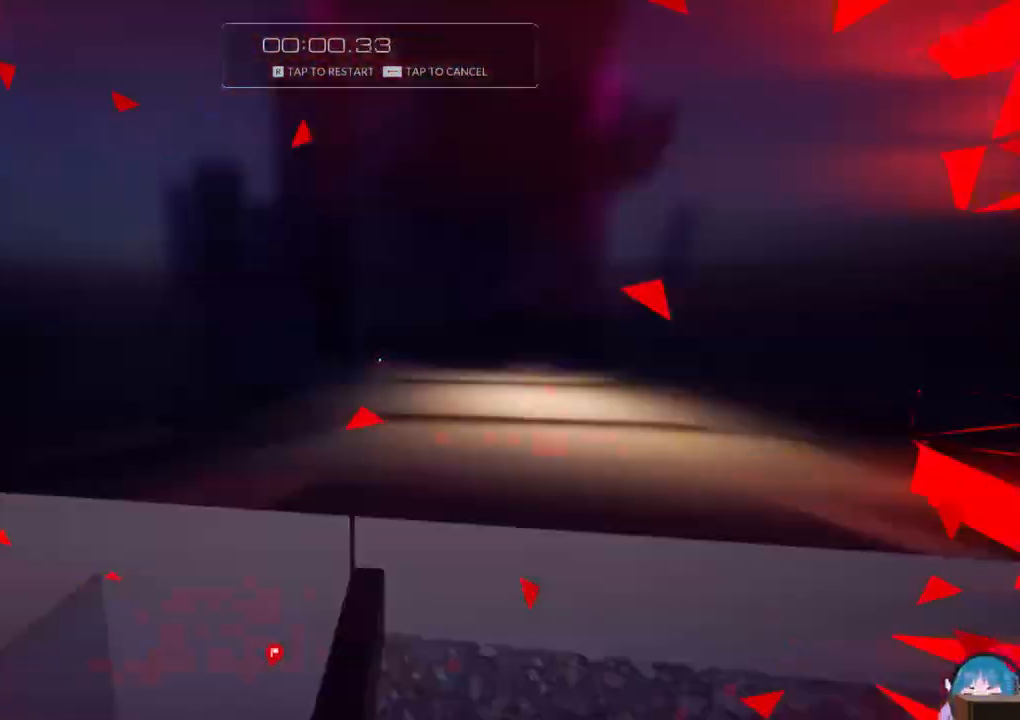
{"keys": ["a", "f", "w"], "events": [[217, "f", "down"]]}
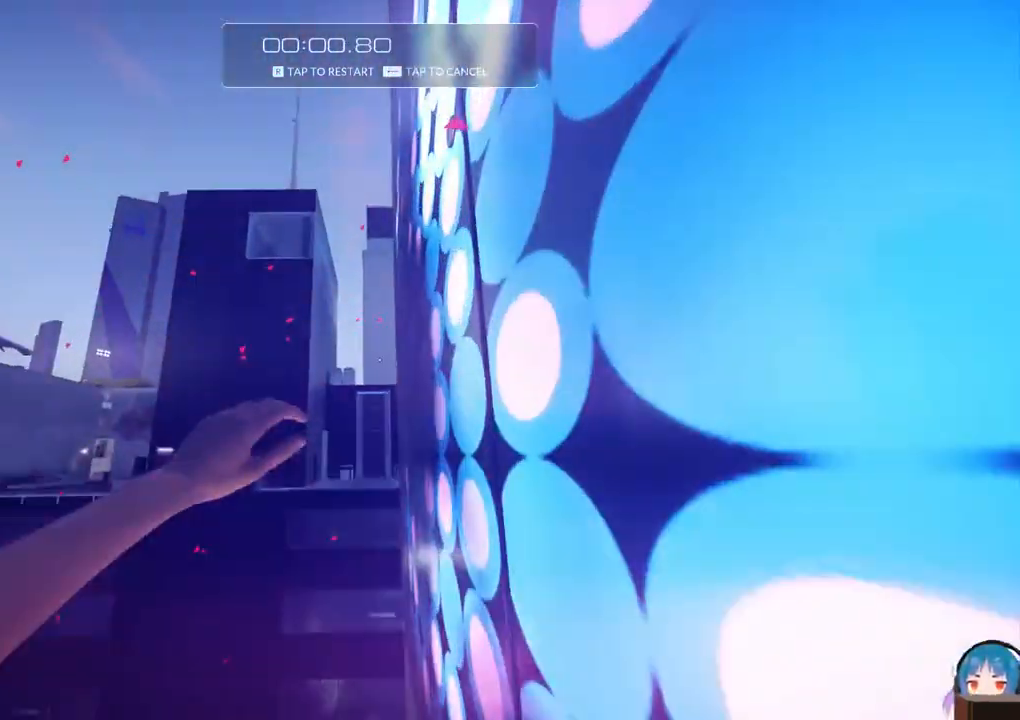
{"keys": ["w"], "events": [[150, "d", "down"], [233, "a", "up"], [383, "d", "up"], [417, "f", "up"]]}
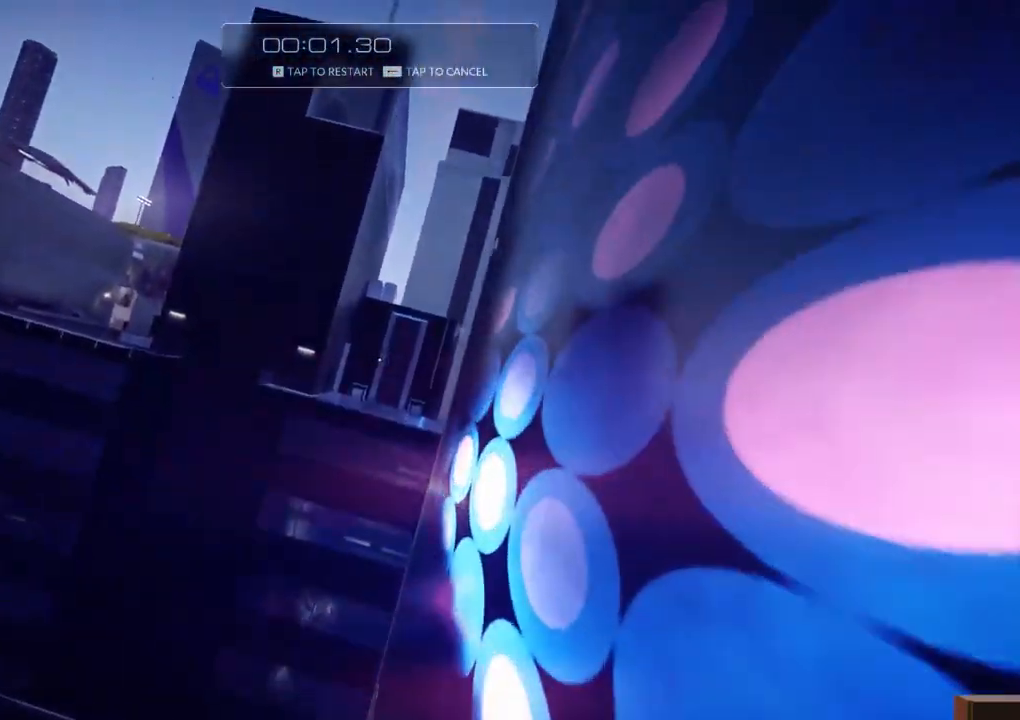
{"keys": ["w"], "events": []}
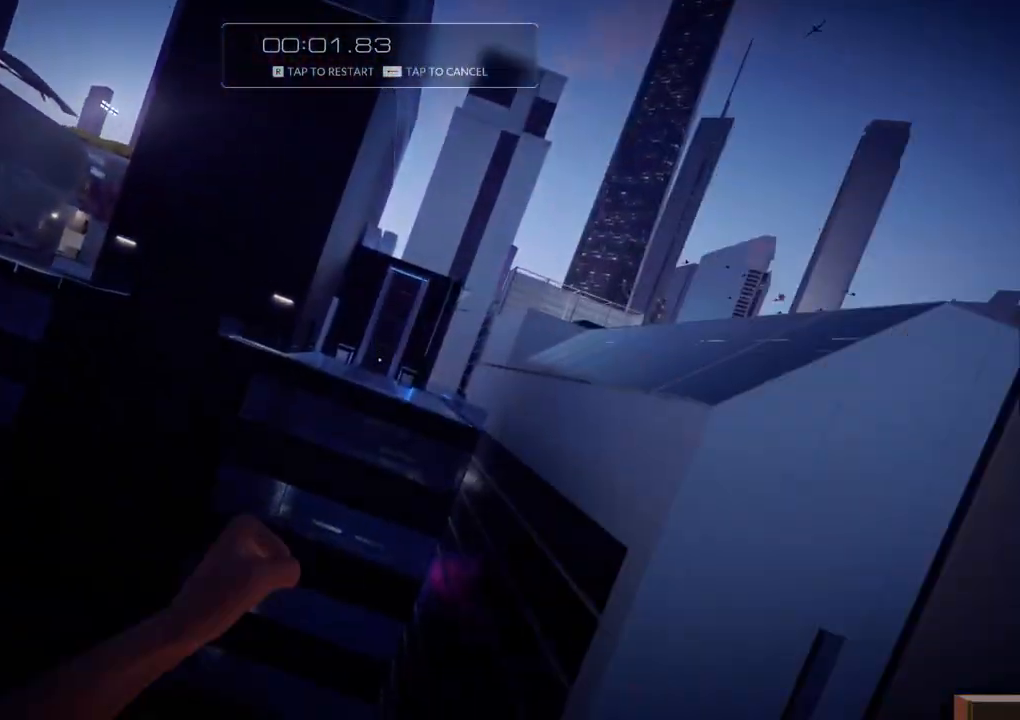
{"keys": ["w"], "events": [[133, "f", "down"], [317, "f", "up"]]}
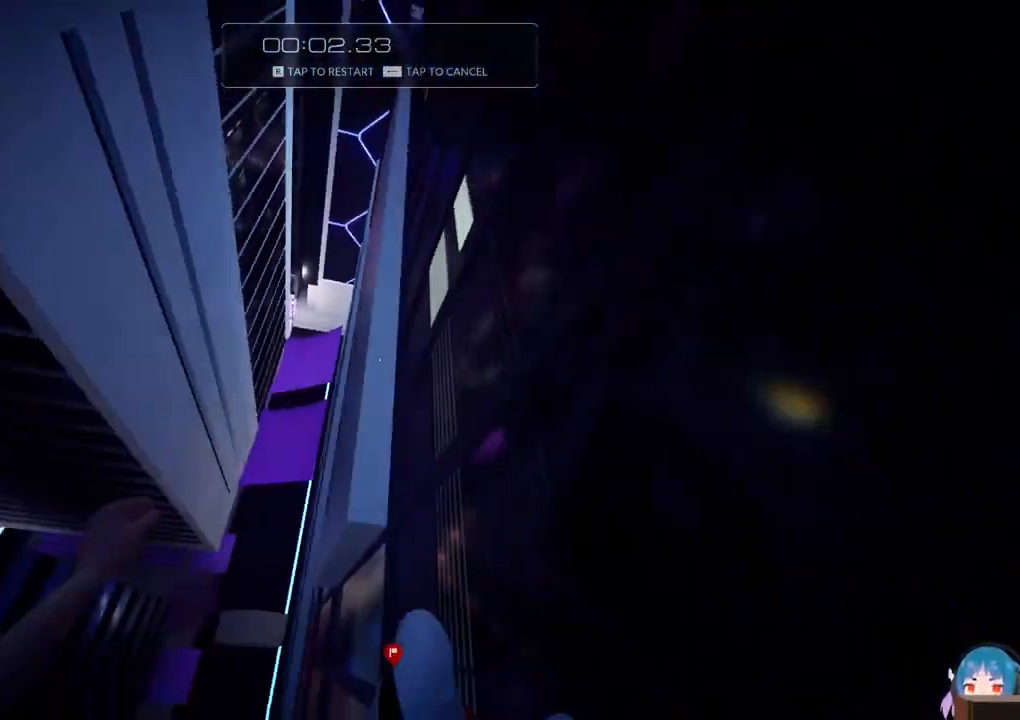
{"keys": ["w"], "events": [[150, "f", "down"], [333, "f", "up"]]}
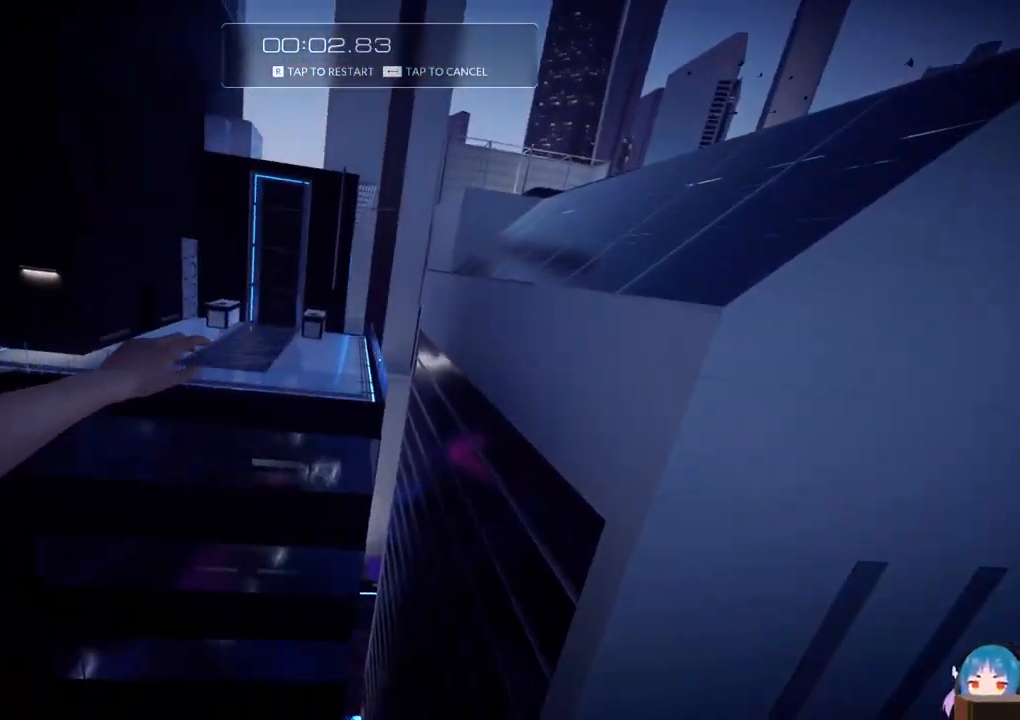
{"keys": ["d", "w"], "events": [[167, "d", "down"]]}
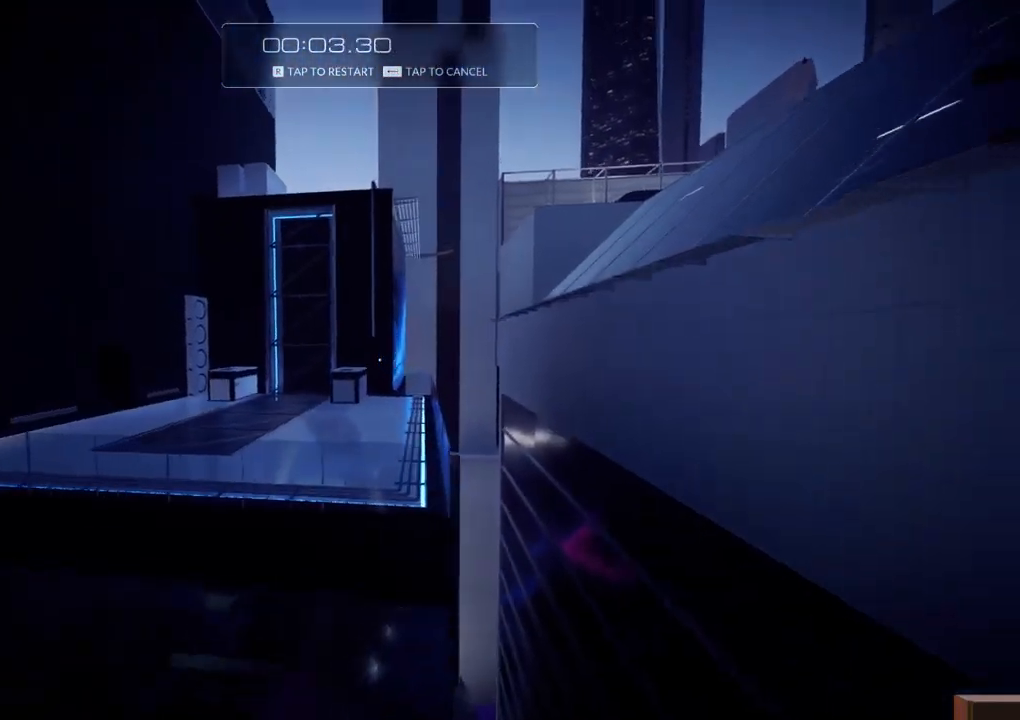
{"keys": ["w"], "events": [[500, "d", "up"]]}
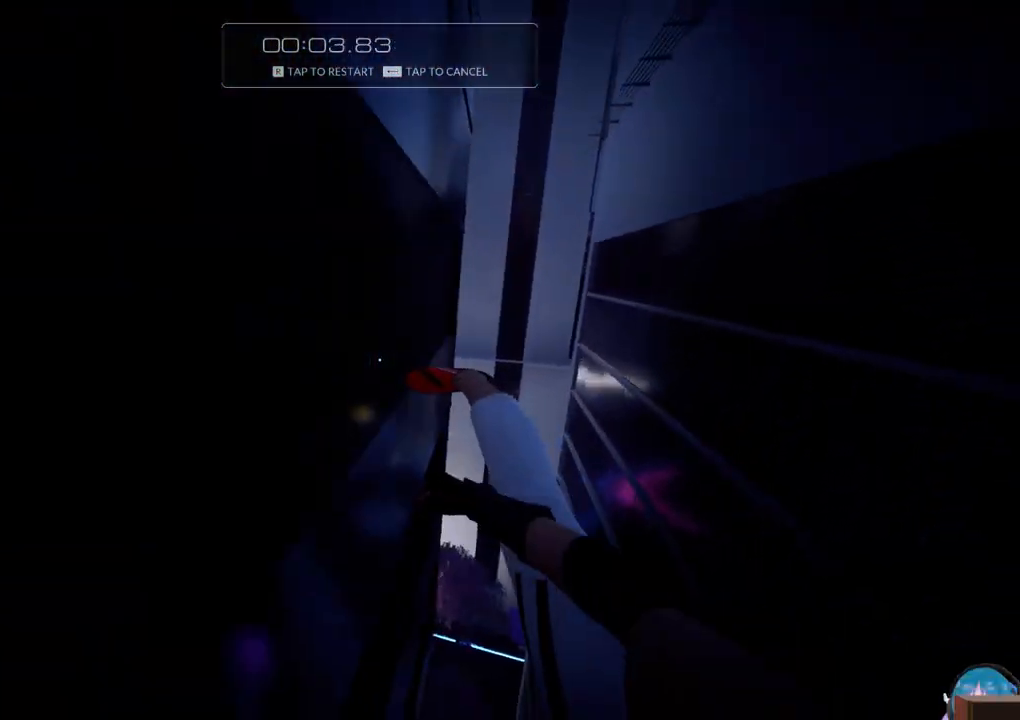
{"keys": [], "events": [[50, "w", "up"], [100, "r", "down"], [233, "r", "up"]]}
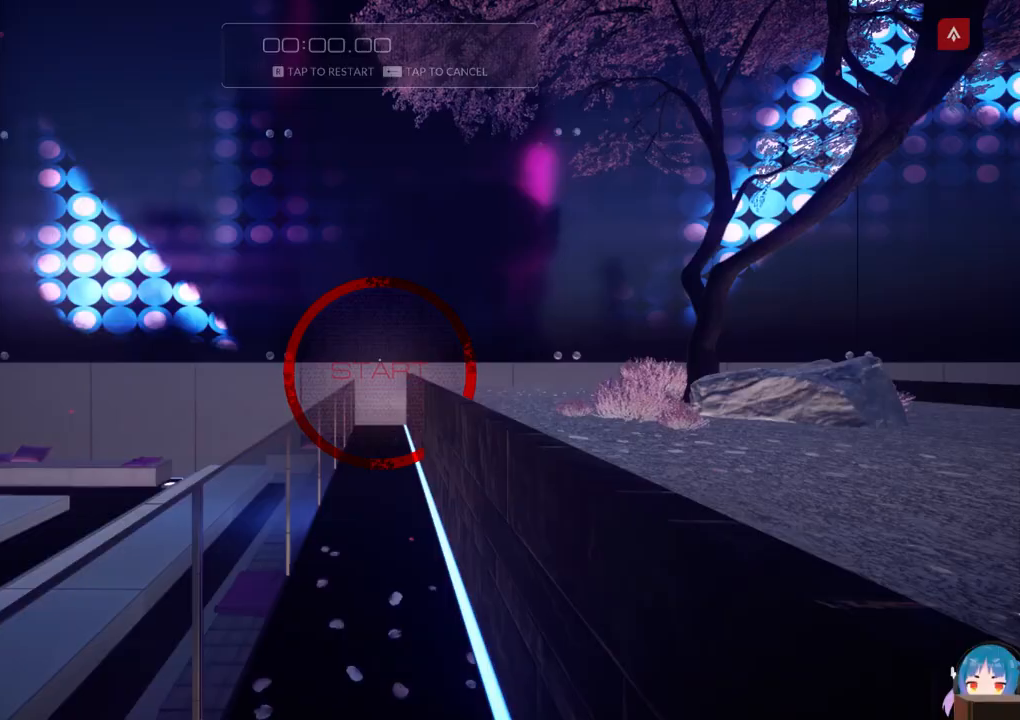
{"keys": ["w"], "events": [[17, "shift", "down"], [67, "w", "down"], [200, "shift", "up"]]}
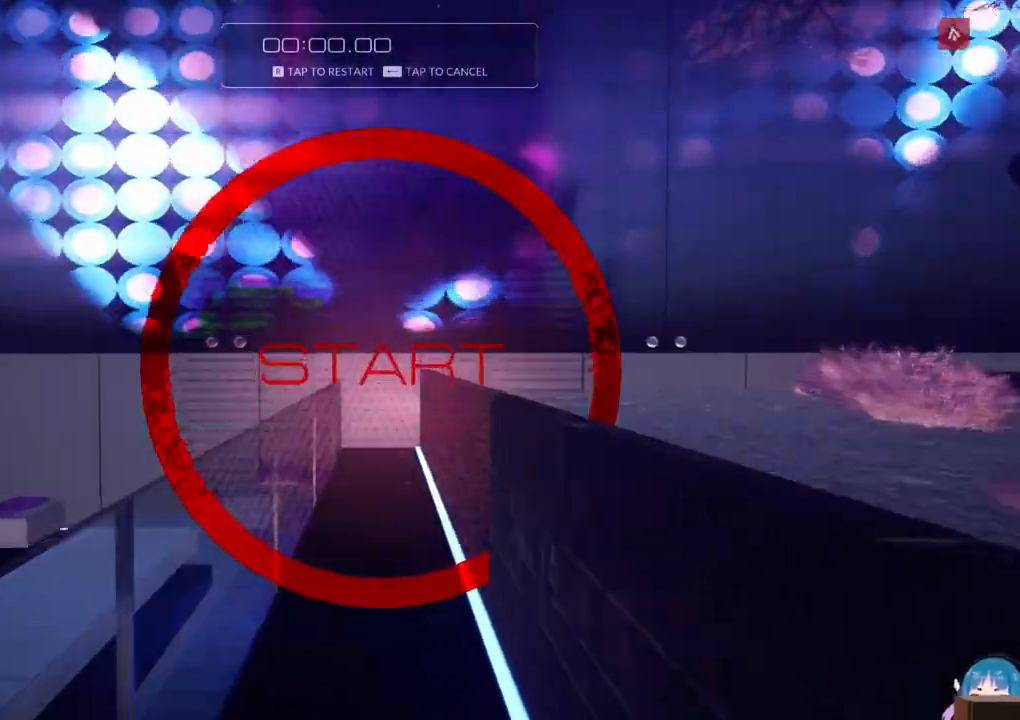
{"keys": ["a", "w"], "events": [[267, "f", "down"], [317, "d", "down"], [417, "a", "down"], [417, "d", "up"], [417, "f", "up"]]}
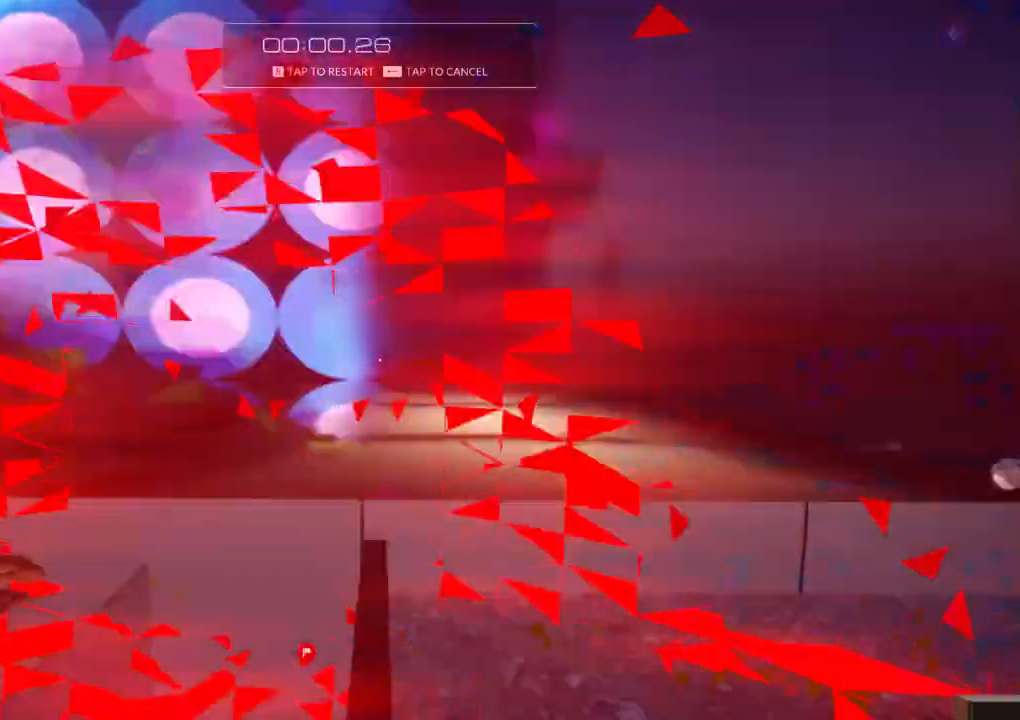
{"keys": ["a", "f", "w"], "events": [[283, "f", "down"]]}
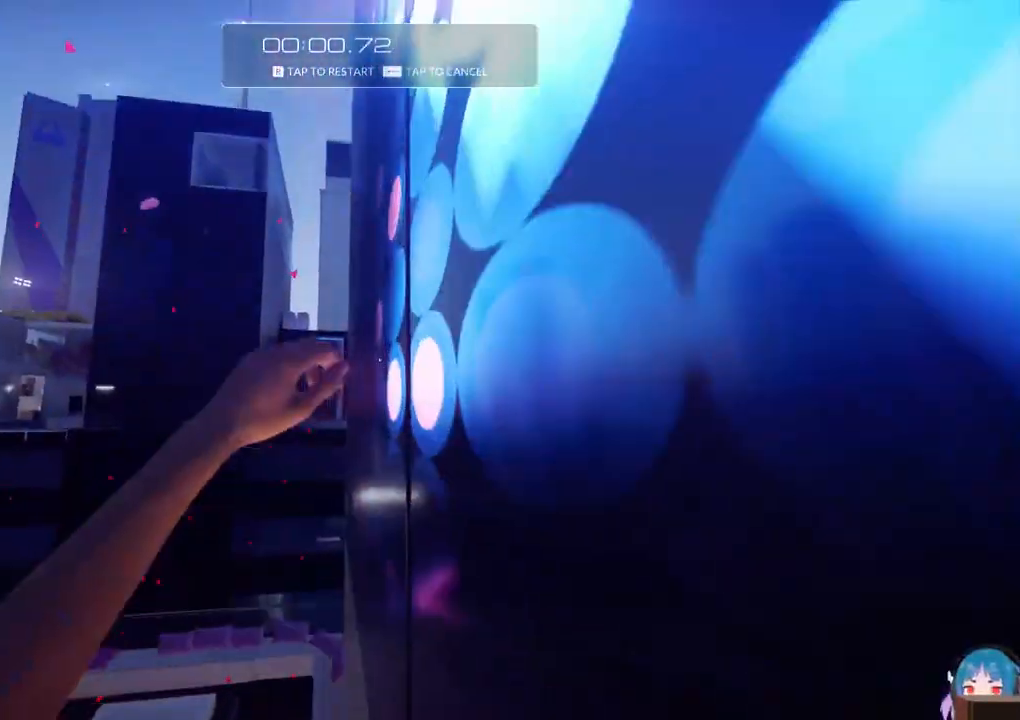
{"keys": ["w"], "events": [[200, "d", "down"], [250, "a", "up"], [433, "d", "up"], [433, "f", "up"]]}
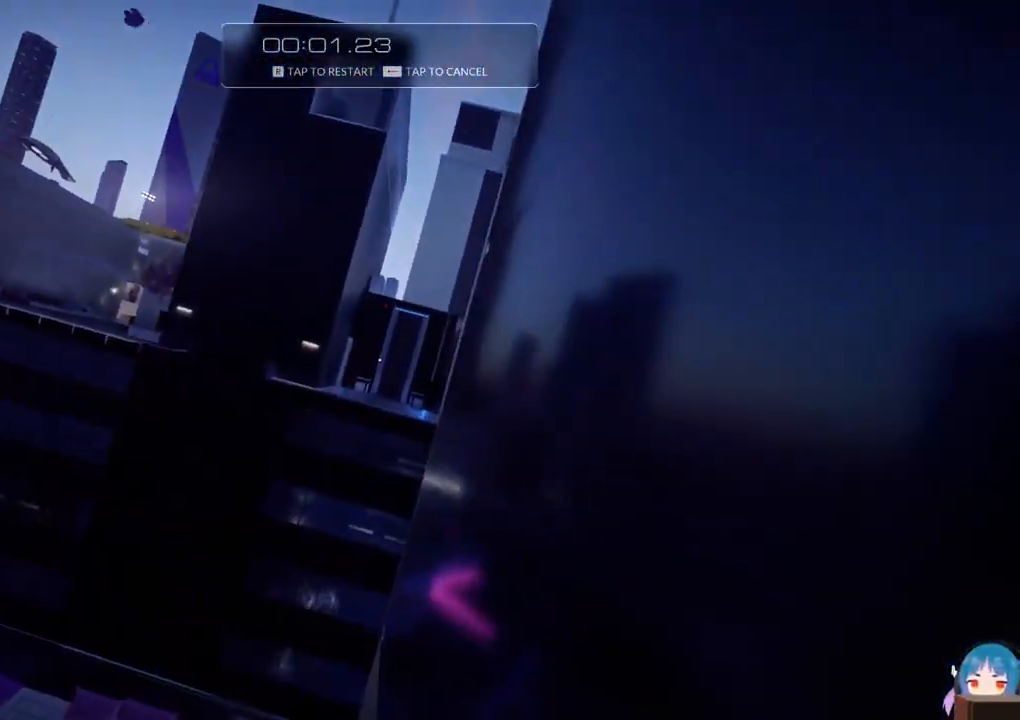
{"keys": ["w"], "events": []}
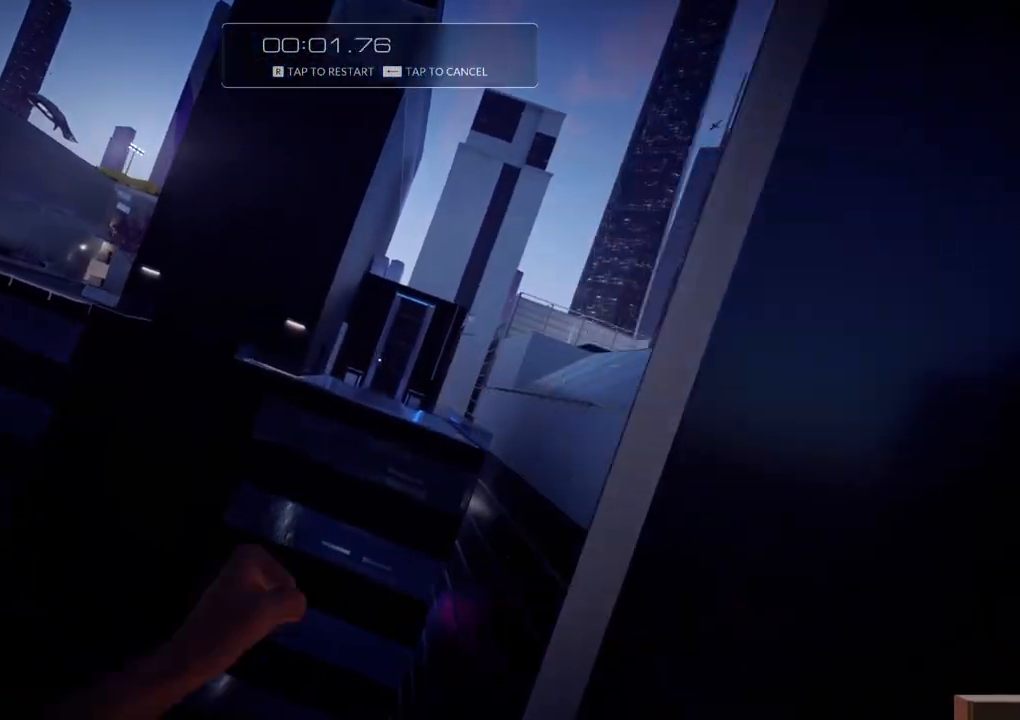
{"keys": ["w"], "events": [[233, "f", "down"], [467, "f", "up"]]}
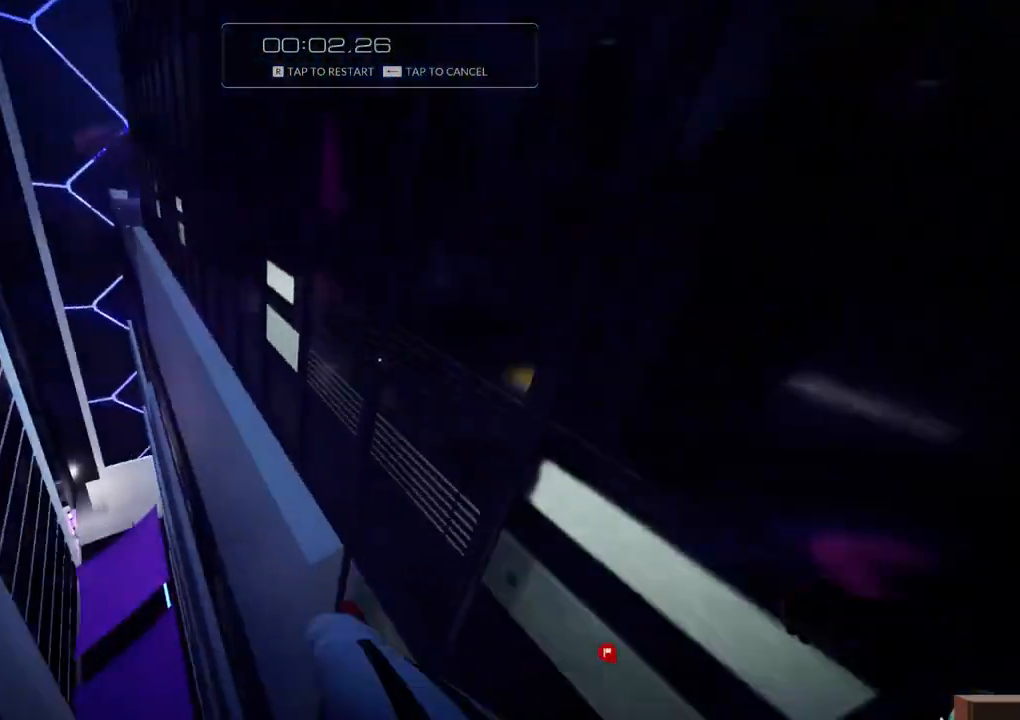
{"keys": ["w"], "events": [[300, "f", "down"], [483, "f", "up"]]}
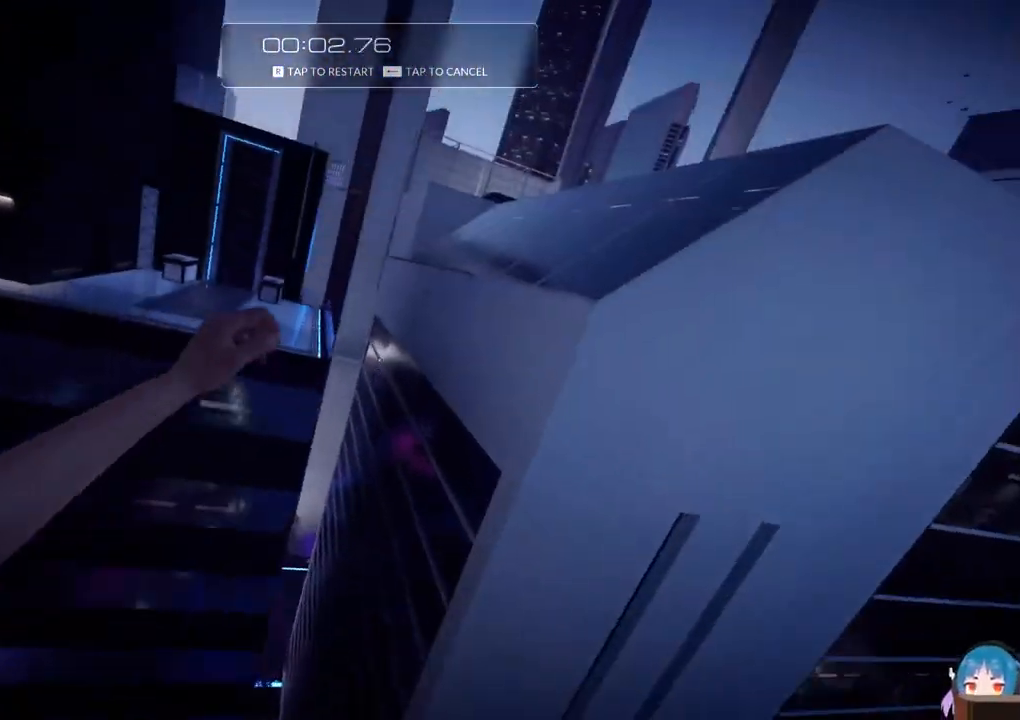
{"keys": ["a", "w"], "events": [[167, "a", "down"]]}
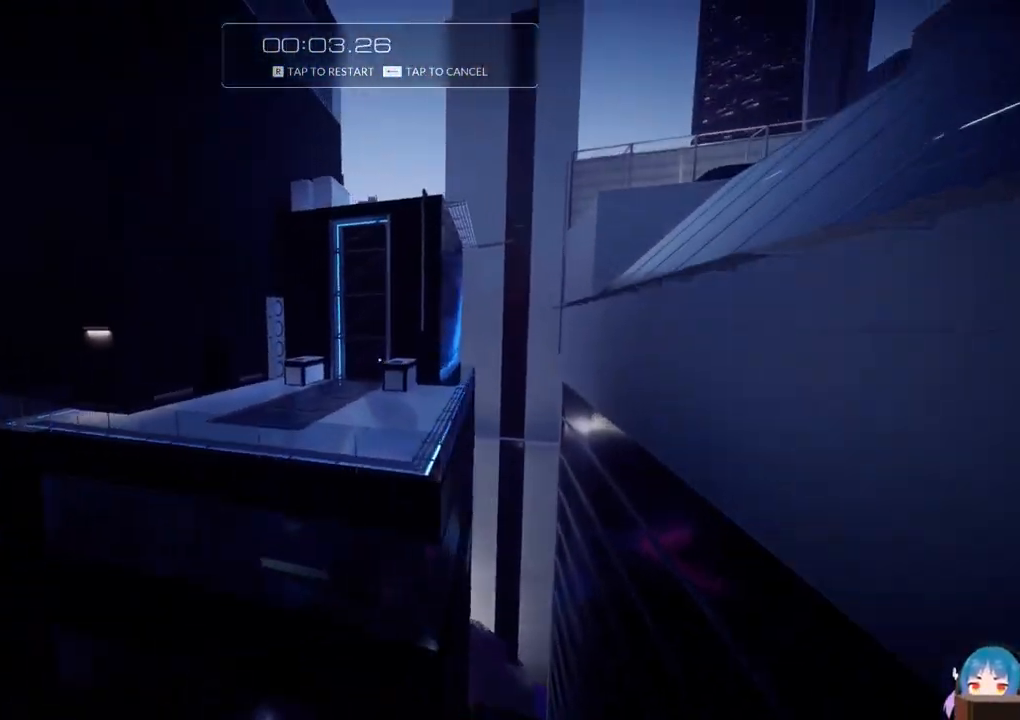
{"keys": ["w"], "events": [[183, "a", "up"]]}
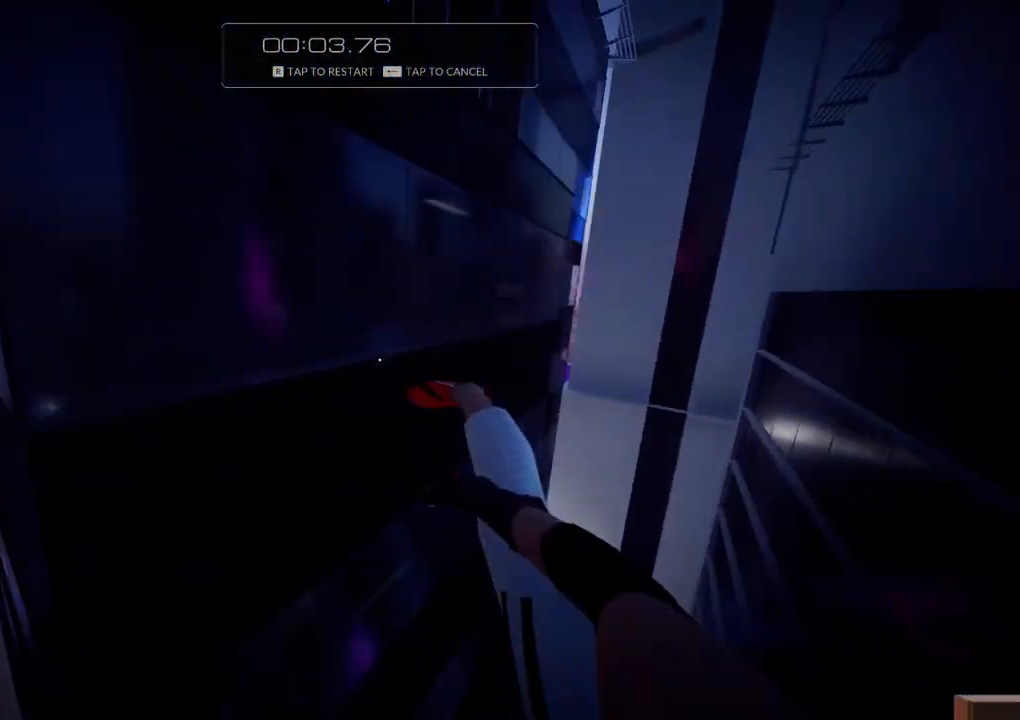
{"keys": ["shift", "w"], "events": [[17, "r", "down"], [200, "w", "up"], [250, "r", "up"], [467, "w", "down"], [483, "shift", "down"]]}
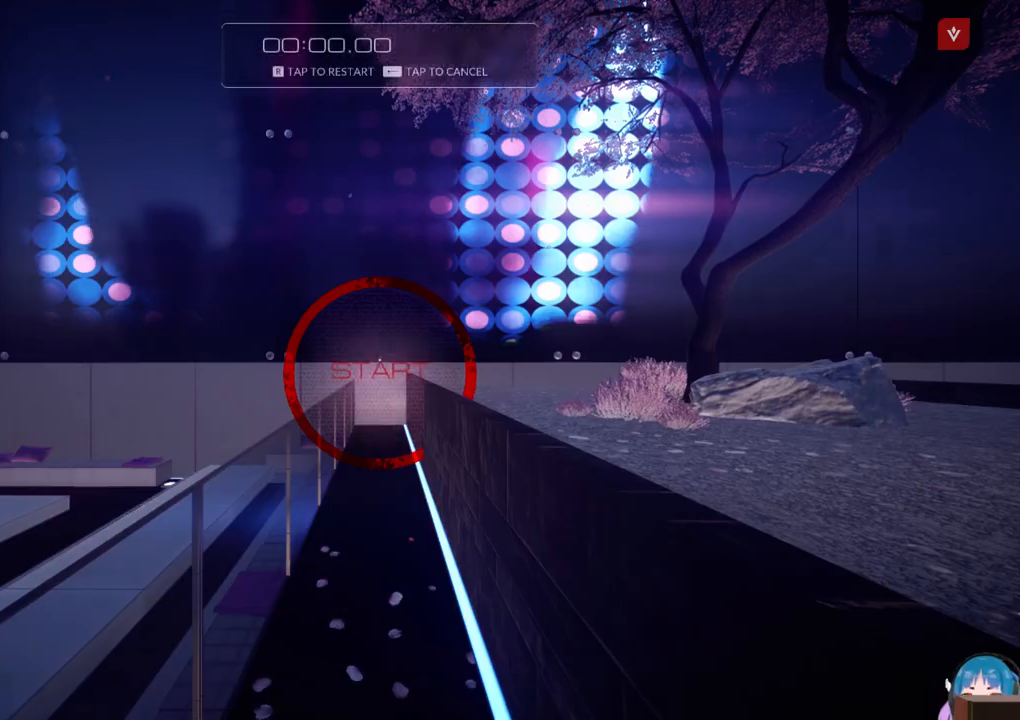
{"keys": ["w"], "events": [[217, "shift", "up"]]}
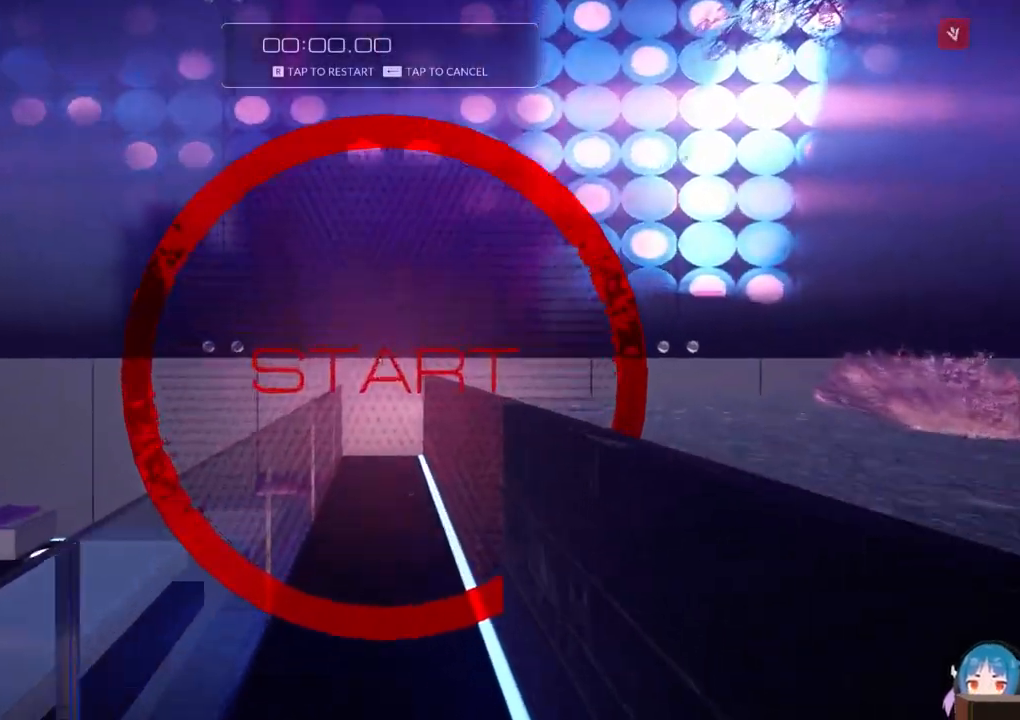
{"keys": ["a", "w"], "events": [[233, "d", "down"], [233, "f", "down"], [333, "a", "down"], [333, "d", "up"], [383, "f", "up"]]}
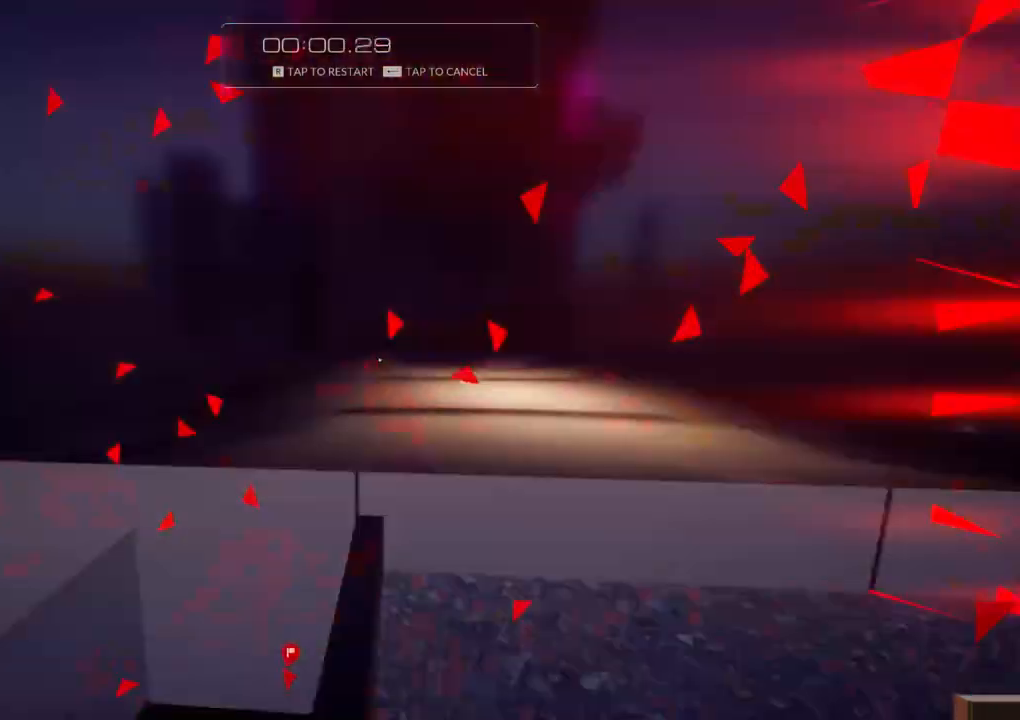
{"keys": ["a", "f", "w"], "events": [[300, "f", "down"]]}
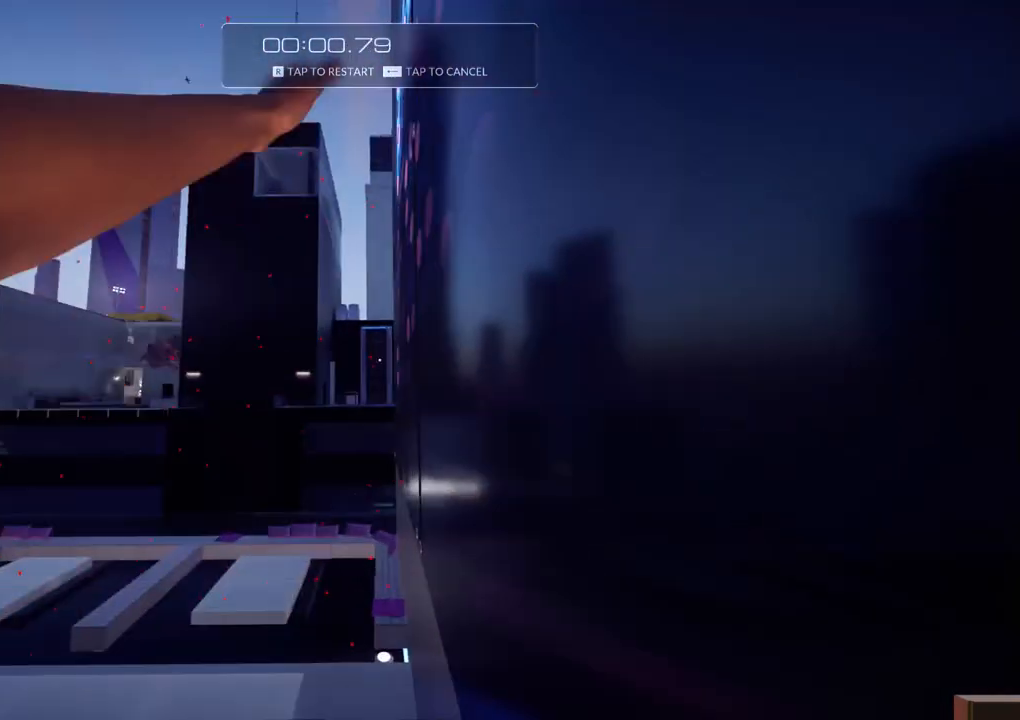
{"keys": [], "events": [[217, "f", "up"], [267, "a", "up"], [317, "r", "down"], [317, "w", "up"], [450, "r", "up"]]}
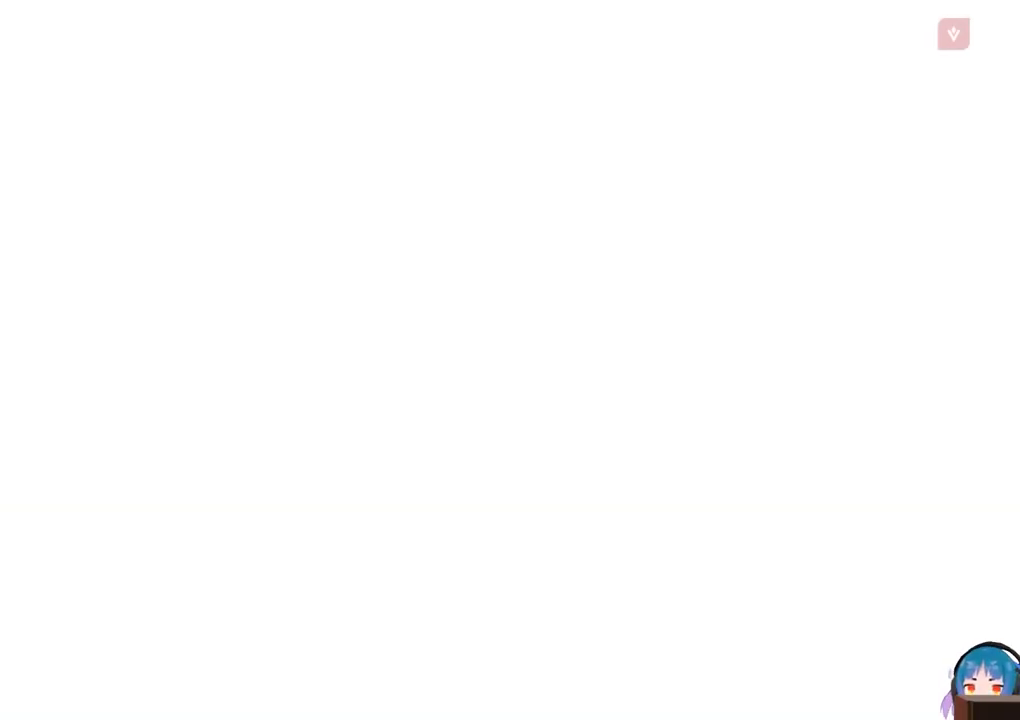
{"keys": ["shift", "w"], "events": [[283, "shift", "down"], [283, "w", "down"]]}
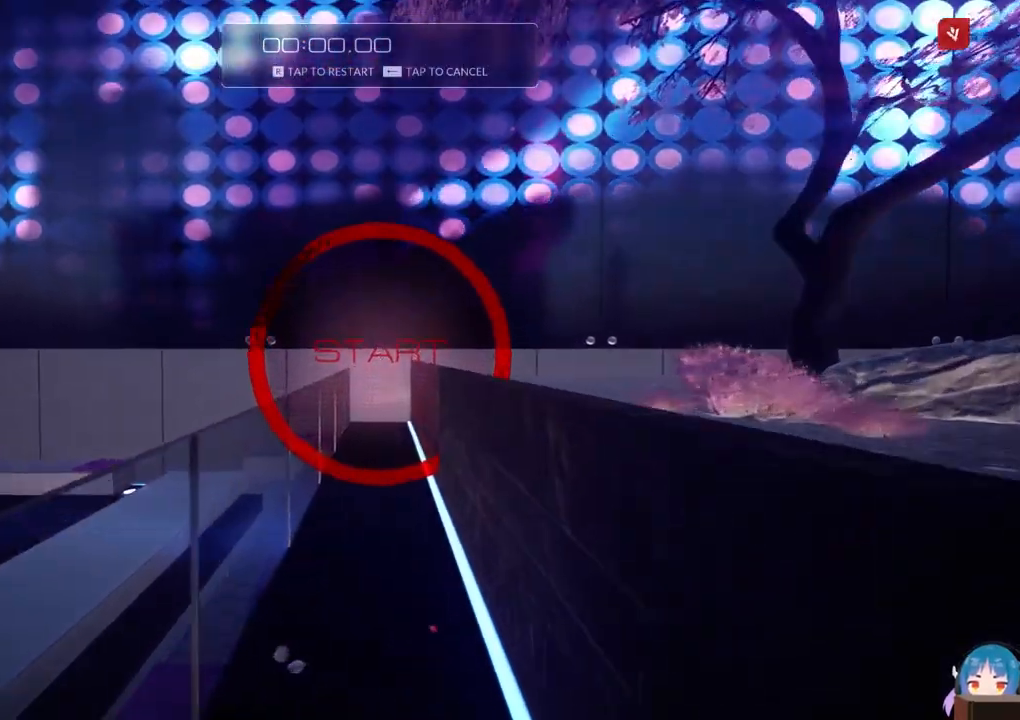
{"keys": ["d", "f", "w"], "events": [[17, "shift", "up"], [483, "d", "down"], [483, "f", "down"]]}
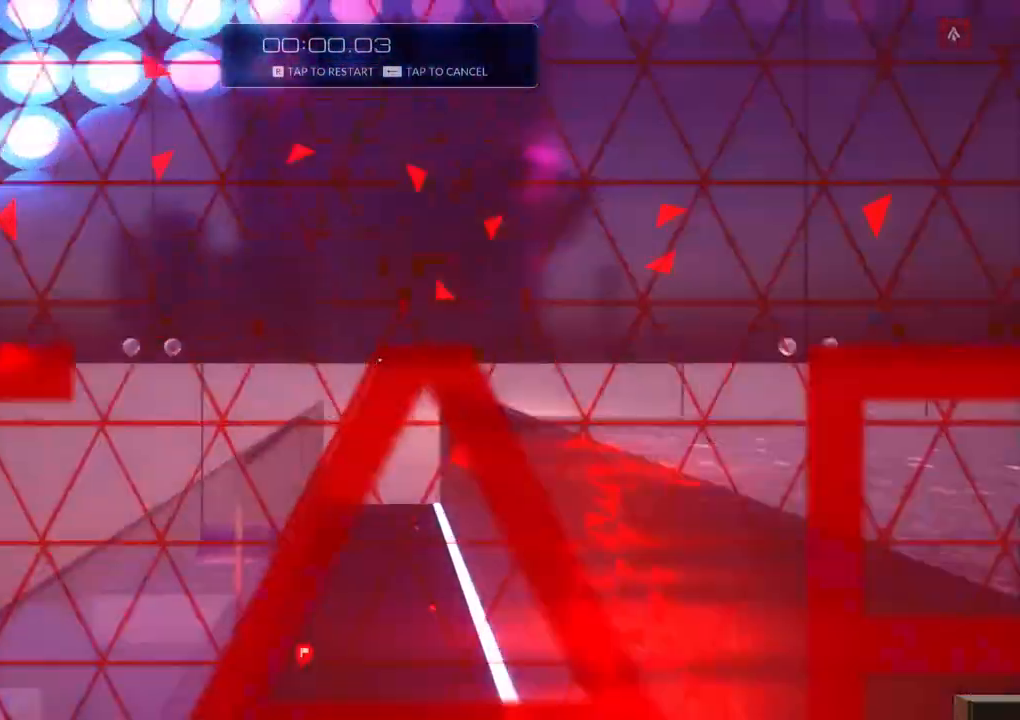
{"keys": ["a", "f", "w"], "events": [[83, "a", "down"], [83, "d", "up"], [133, "f", "up"], [450, "f", "down"]]}